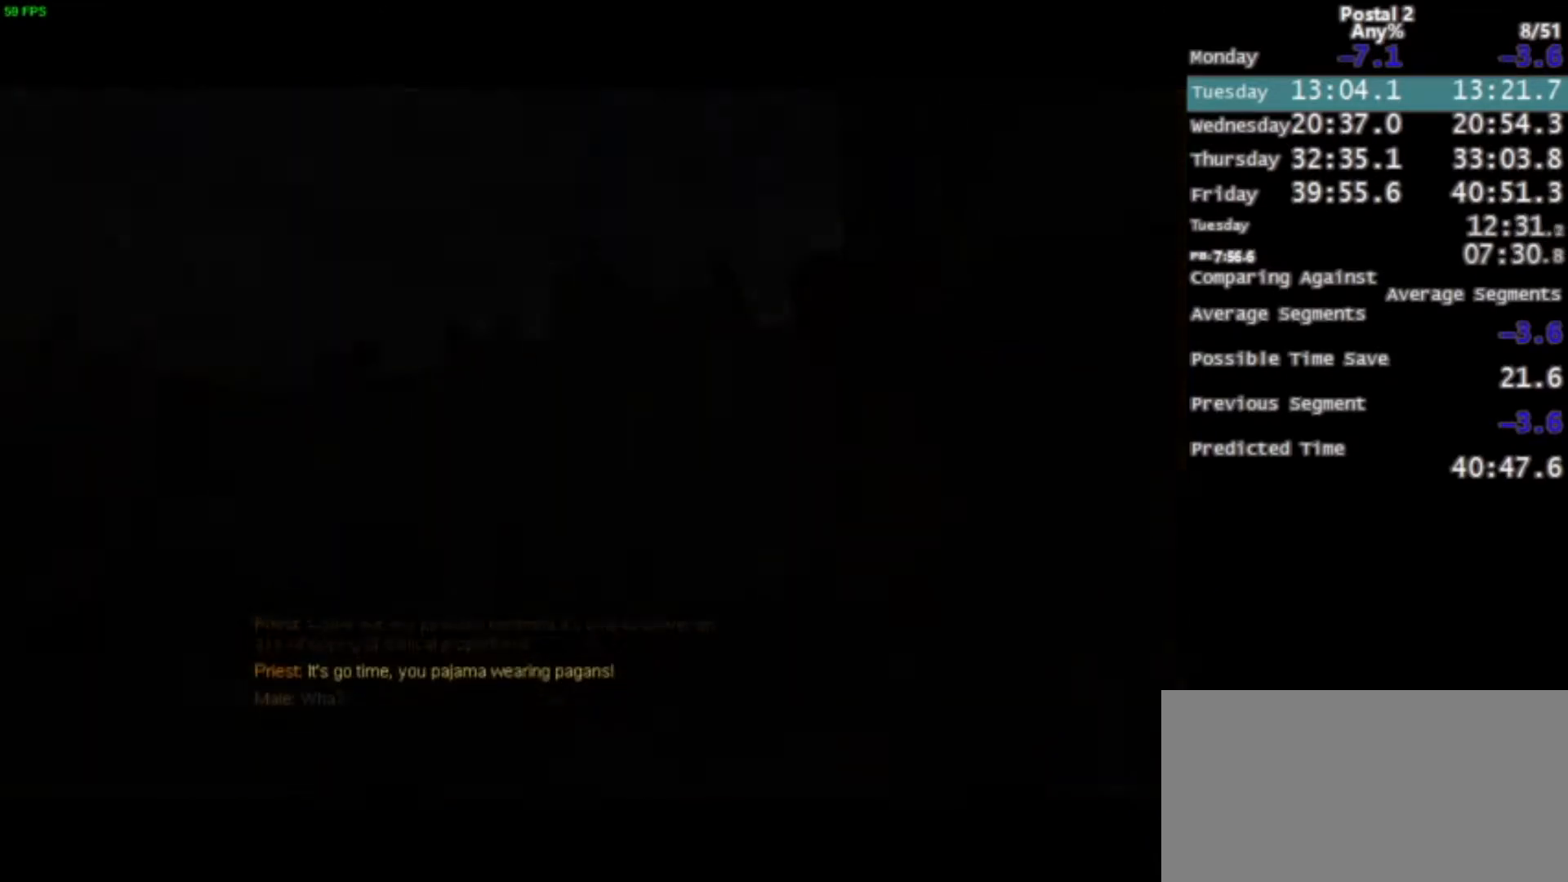
Gameplay with keyboard and mouse; each line is a JSON object with the keys and mouse buttons held at the frame after it. "events" lists presses ("down") and releases ("up") of "0", "1", "2", "3", "4", "5", "6", "7", "8", "9", "a", "alt", "c", "ctrl", "d", "e", "f", "q", "r", "s", "shift", "space", "tab", "v", "w", "x", "z", "mouse_left", "mouse_middle", "mouse_right", "mouse_wheel_up" and "mouse_wheel_down" between this image and that frame as [ms after this image, input, new state], when the widget could be followed in between. "mouse_left", "mouse_middle", "mouse_right", "mouse_wheel_up", "mouse_wheel_down" = the "left", "middle", "right", "wheel_up", "wheel_down" buttons of the "mouse" list. No other keys are recorded. Mouse movement is not recorded.
{"keys": ["4", "w"], "mouse": [], "events": [[401, "4", "down"], [501, "w", "down"]]}
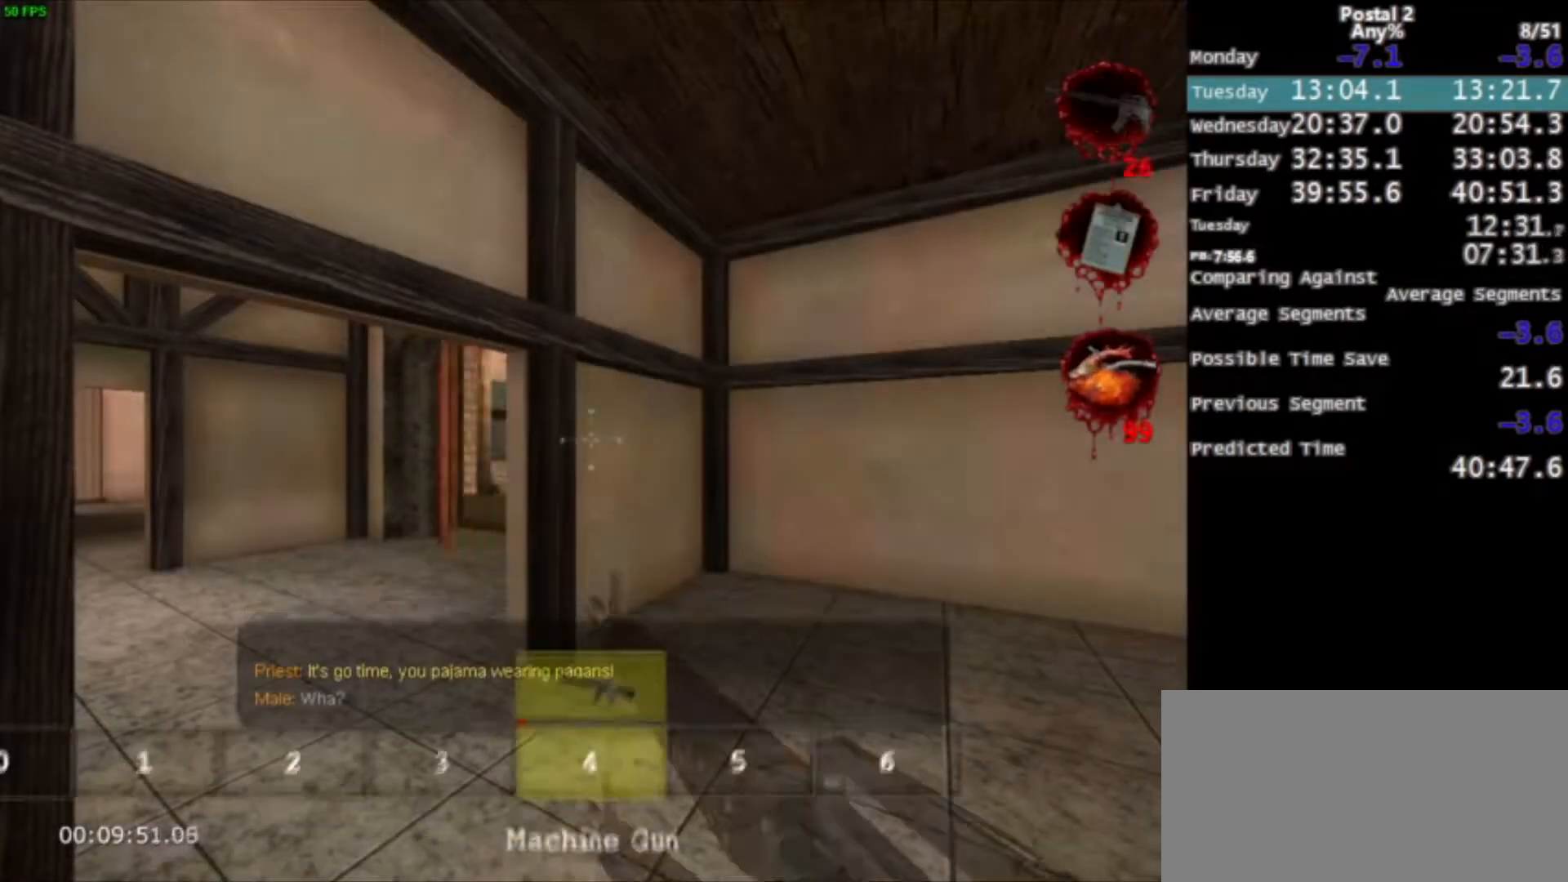
{"keys": ["a", "w"], "mouse": [], "events": [[33, "4", "up"], [334, "a", "down"]]}
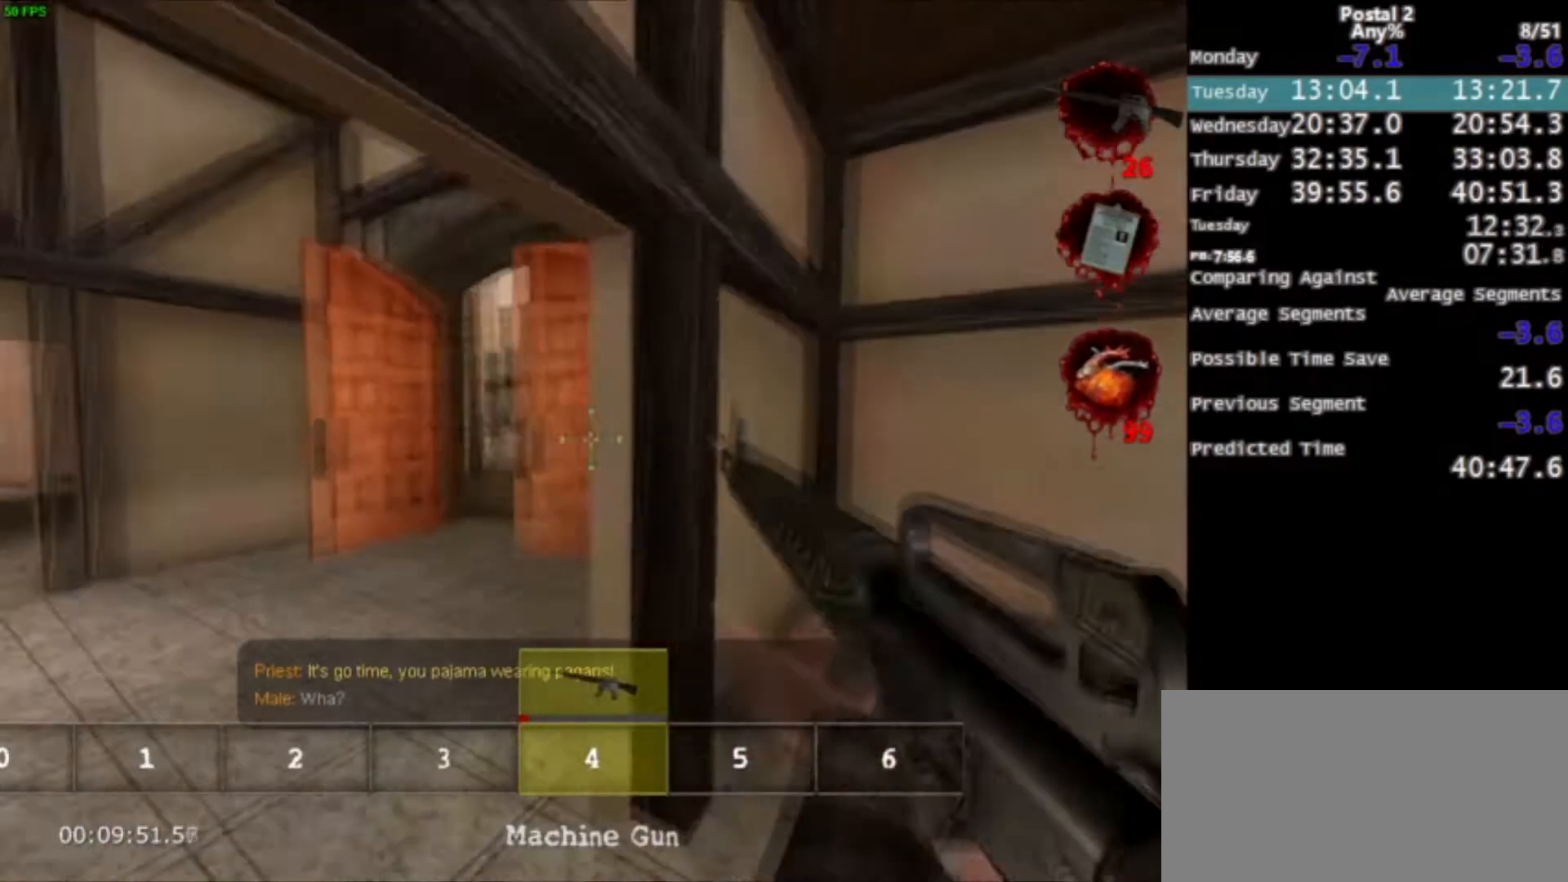
{"keys": ["a", "w"], "mouse": [], "events": []}
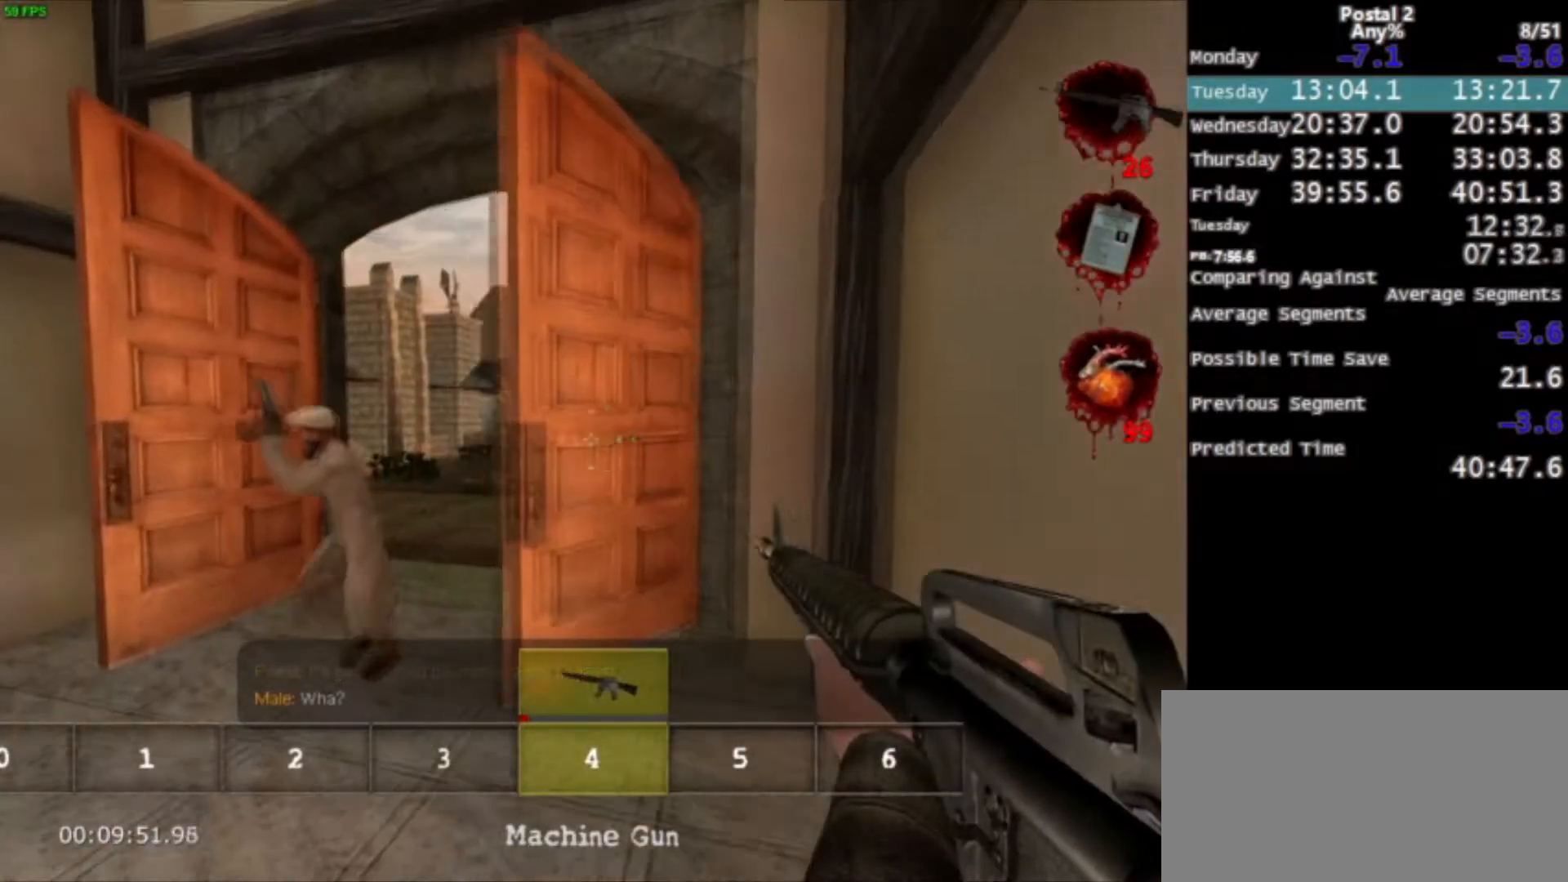
{"keys": ["d", "w"], "mouse": [], "events": [[167, "a", "up"], [434, "d", "down"]]}
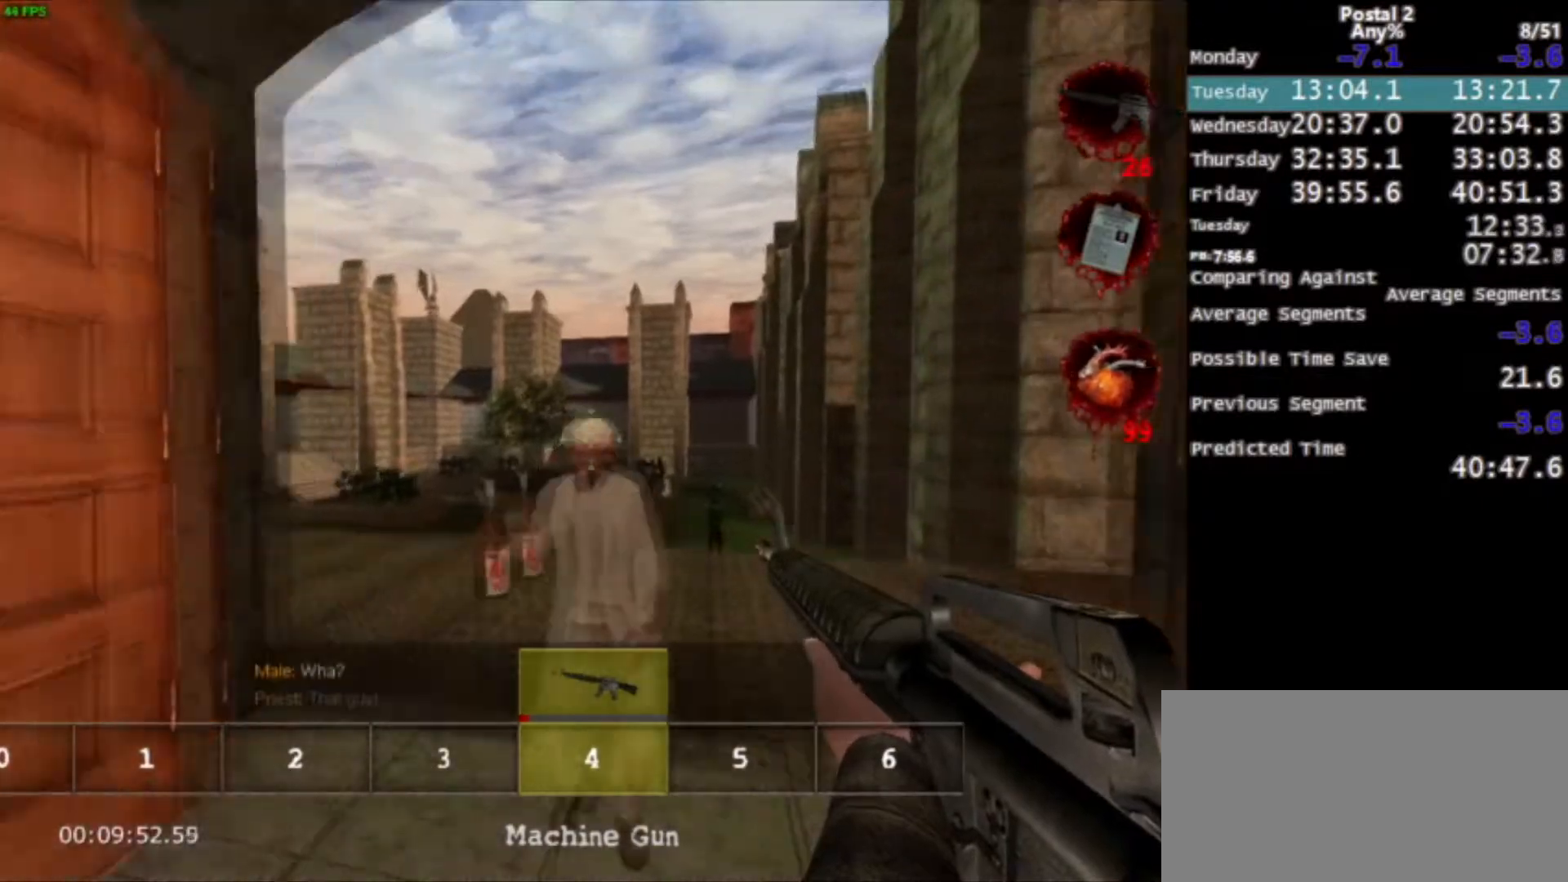
{"keys": ["w"], "mouse": [], "events": [[267, "d", "up"]]}
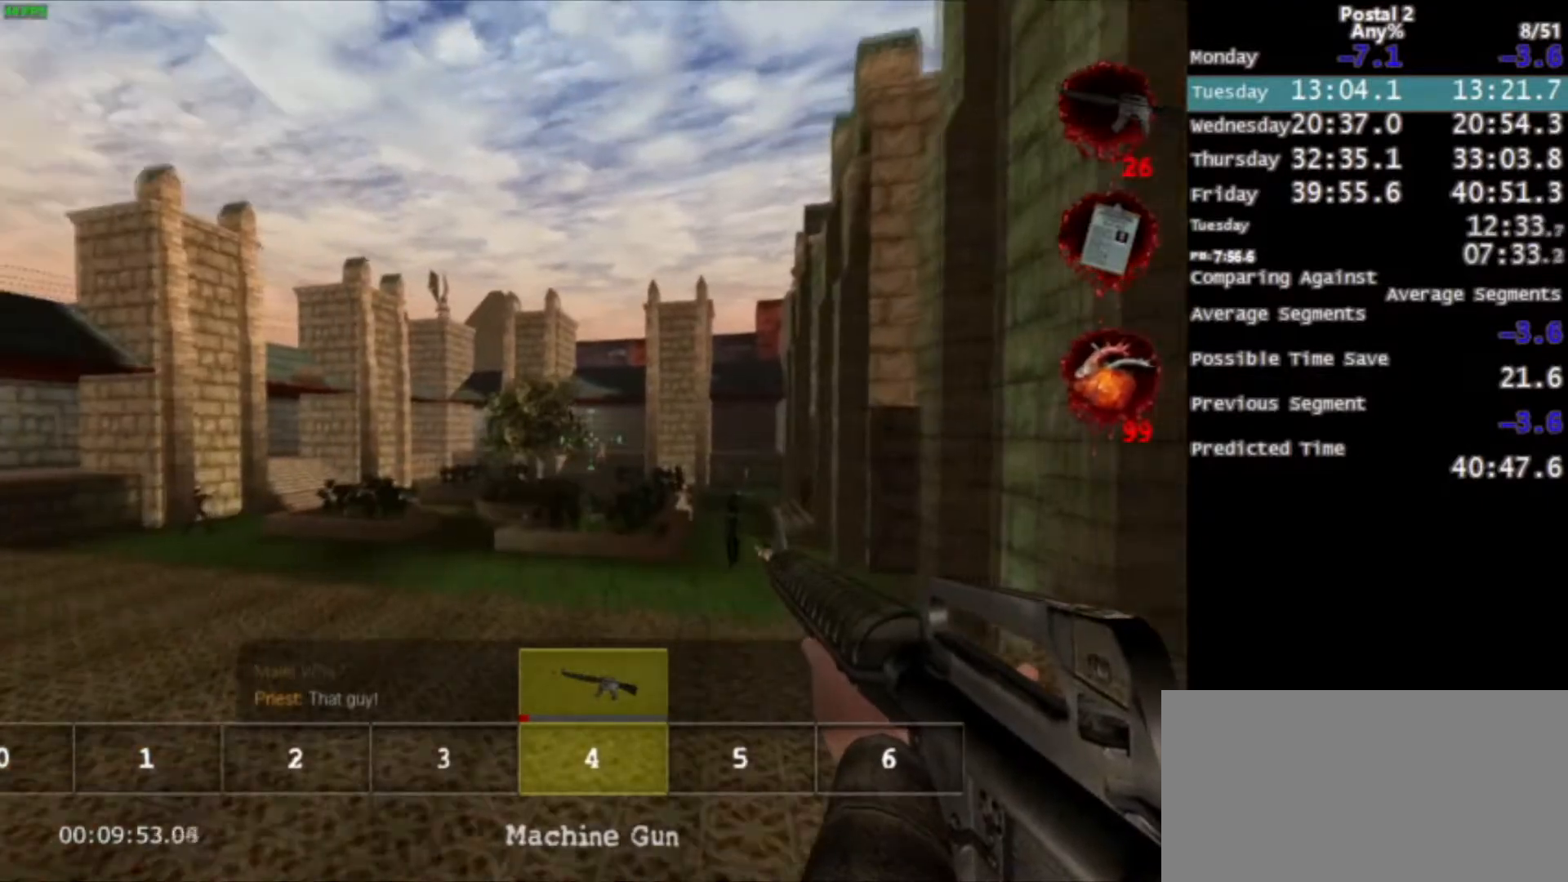
{"keys": ["w"], "mouse": ["left"], "events": [[200, "mouse_left", "down"]]}
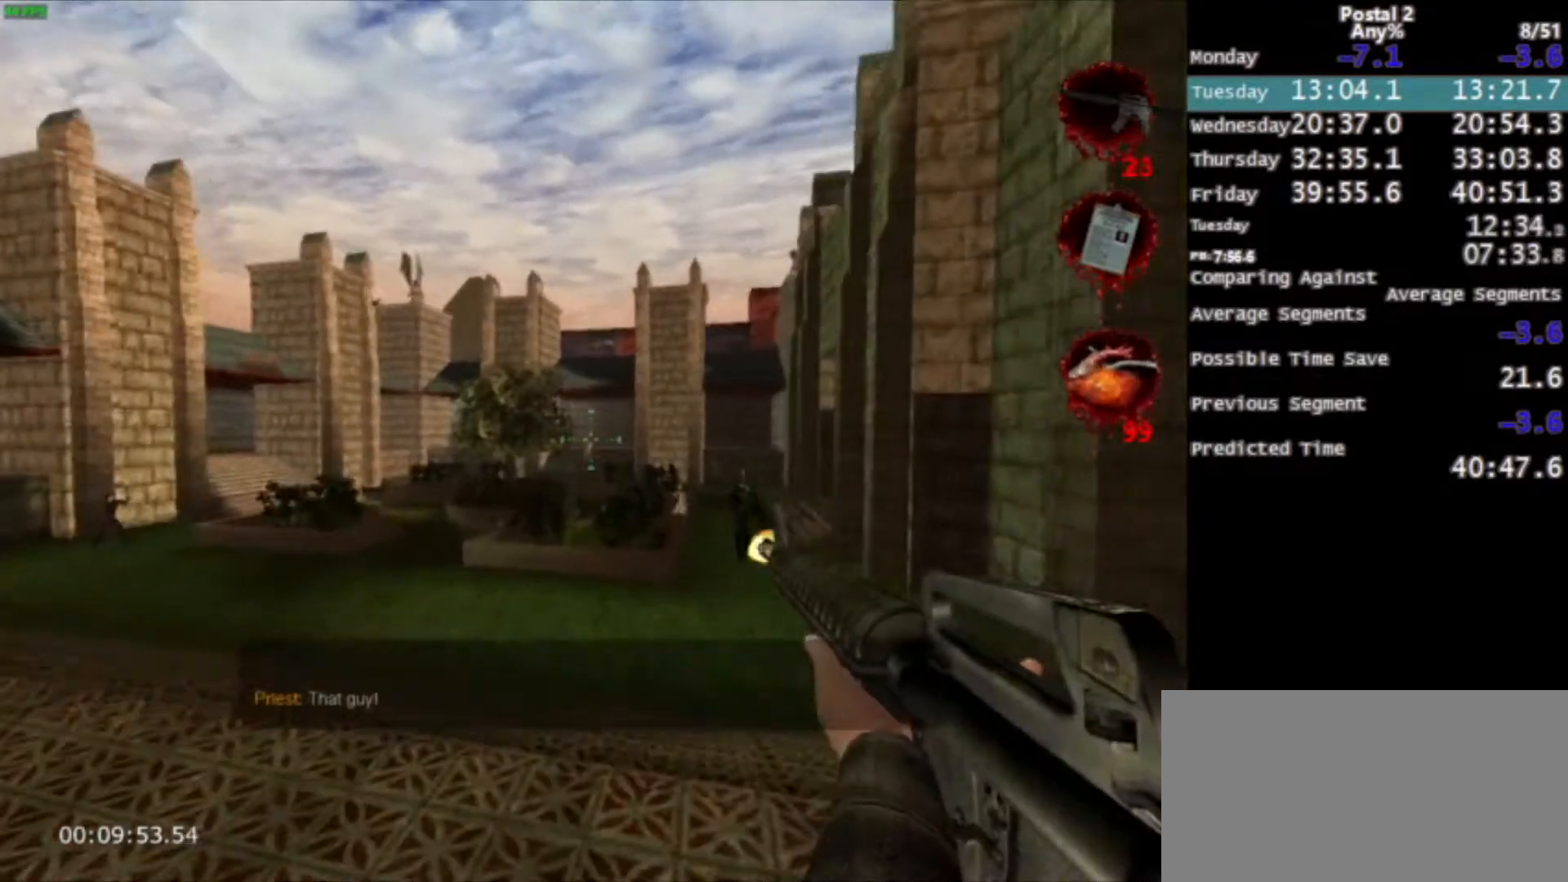
{"keys": ["w"], "mouse": ["left"], "events": []}
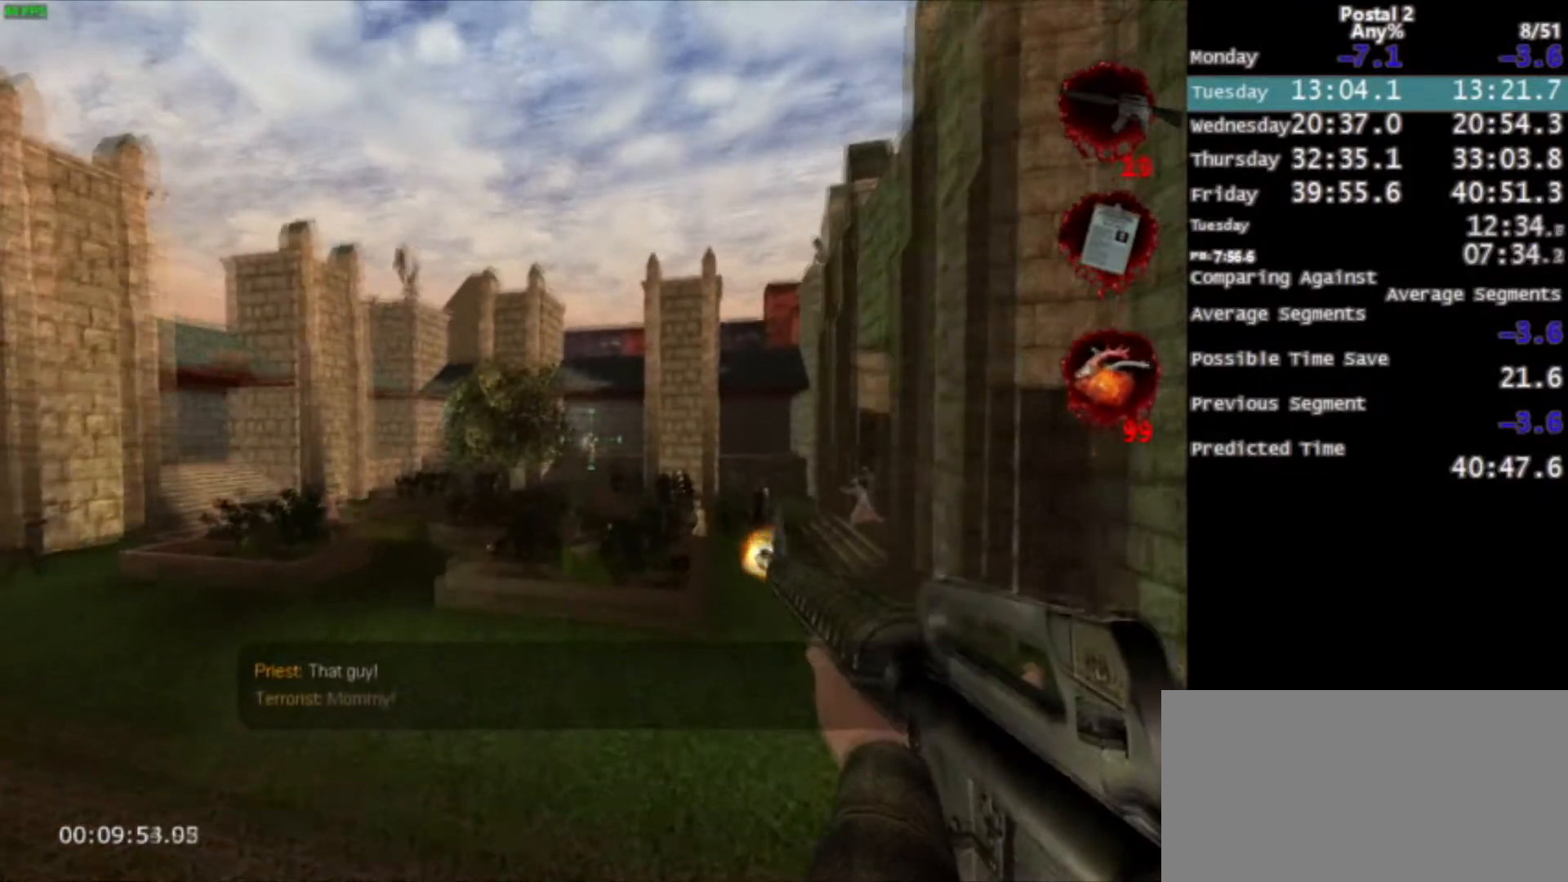
{"keys": ["w"], "mouse": [], "events": [[467, "mouse_left", "up"]]}
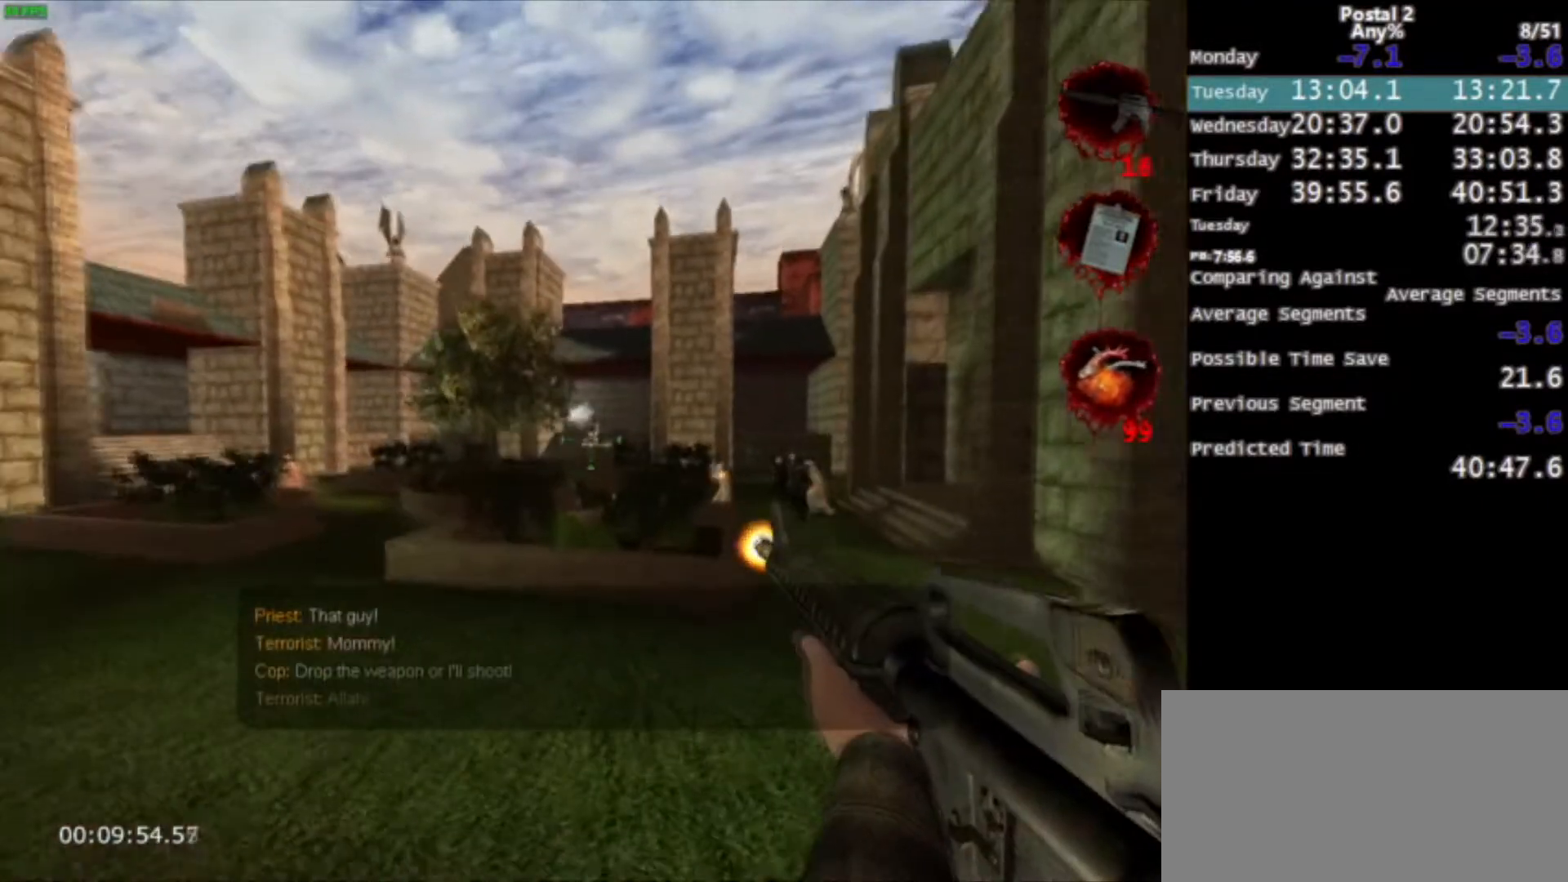
{"keys": ["w"], "mouse": [], "events": [[201, "d", "down"], [301, "d", "up"]]}
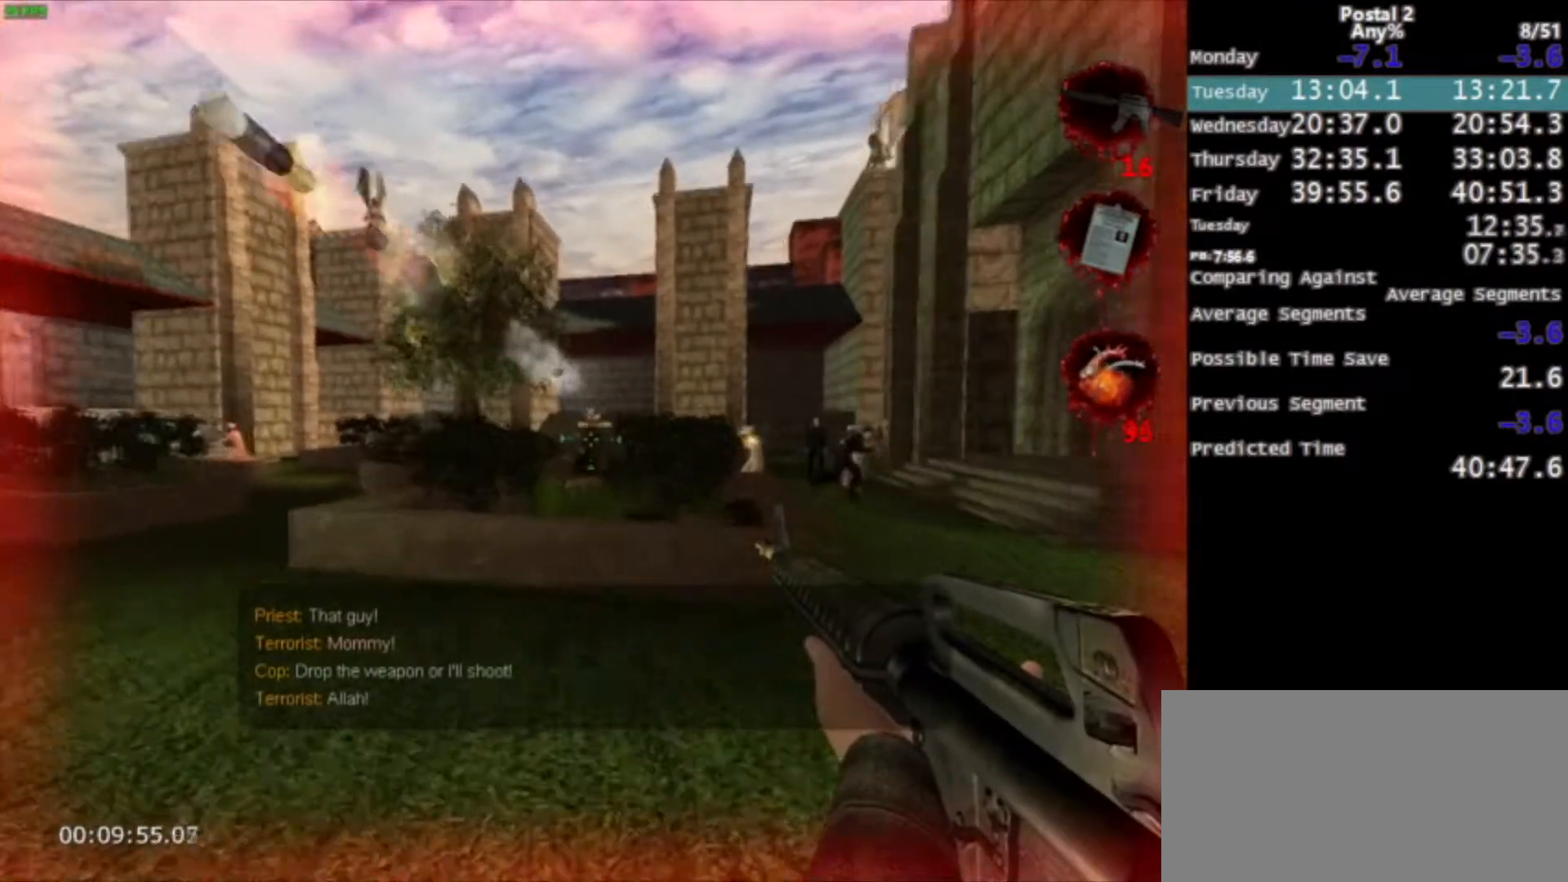
{"keys": ["w"], "mouse": [], "events": [[200, "a", "down"], [400, "a", "up"]]}
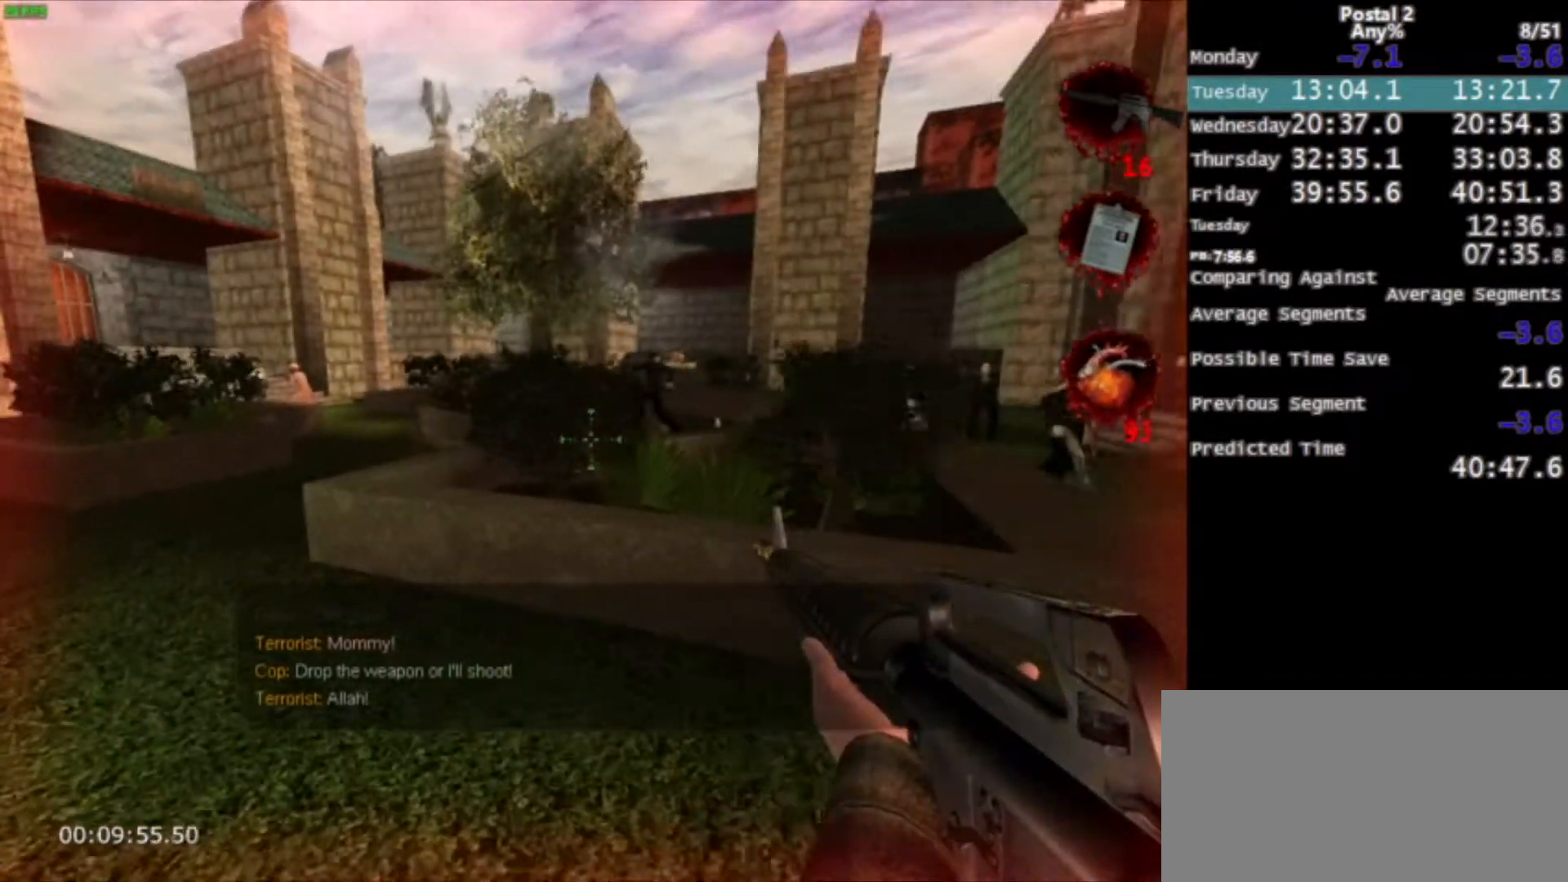
{"keys": ["a", "w"], "mouse": [], "events": [[134, "space", "down"], [234, "space", "up"], [367, "a", "down"]]}
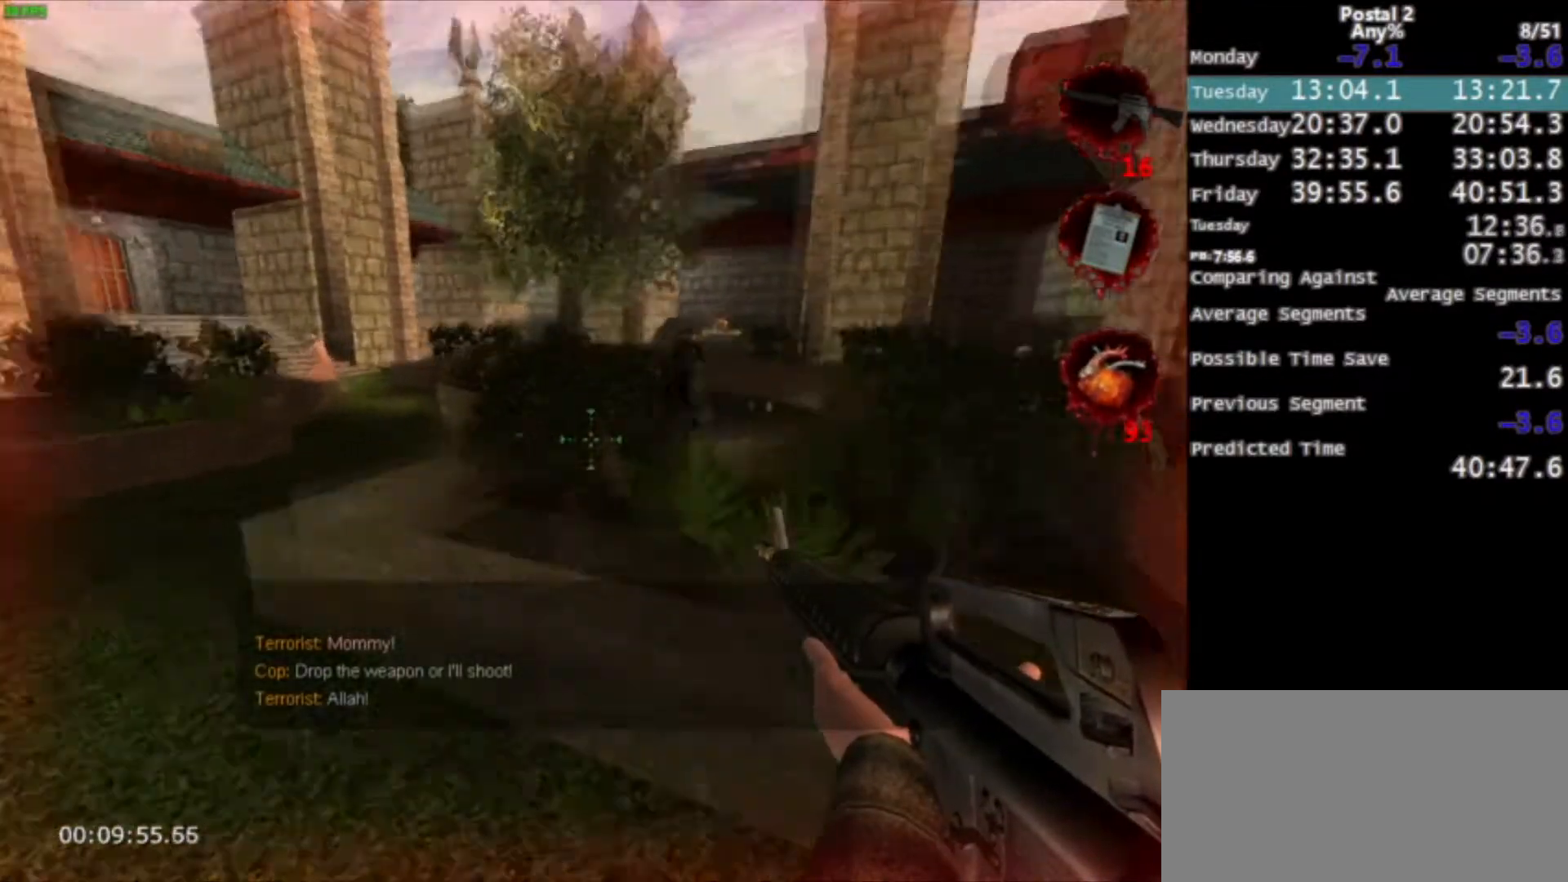
{"keys": ["w"], "mouse": [], "events": [[167, "a", "up"], [300, "space", "down"], [434, "space", "up"]]}
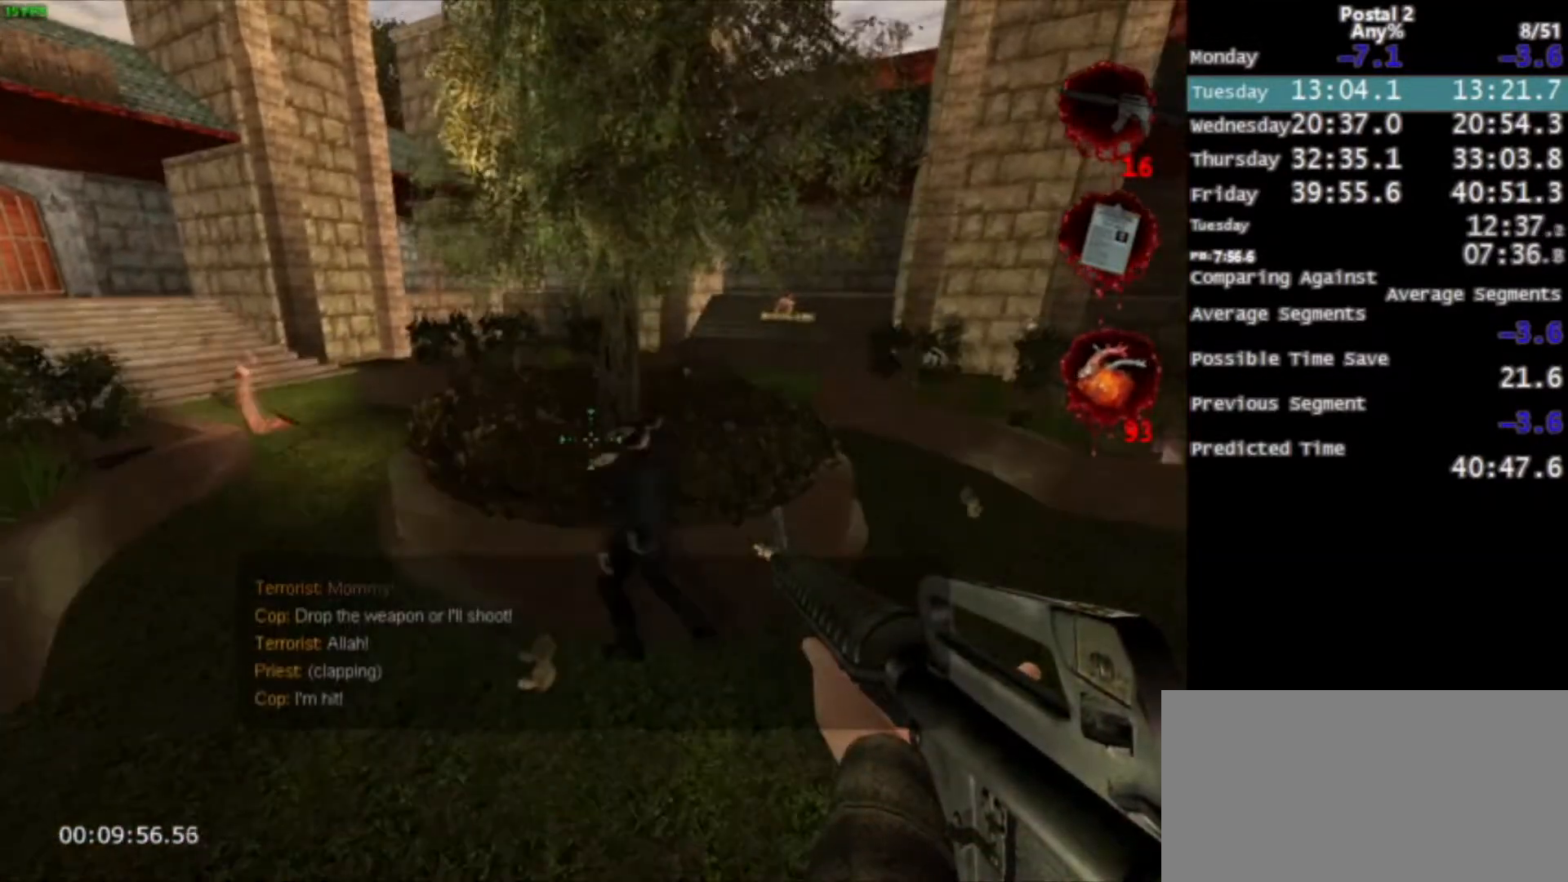
{"keys": ["w"], "mouse": [], "events": [[34, "space", "down"], [167, "space", "up"], [267, "a", "down"], [367, "a", "up"]]}
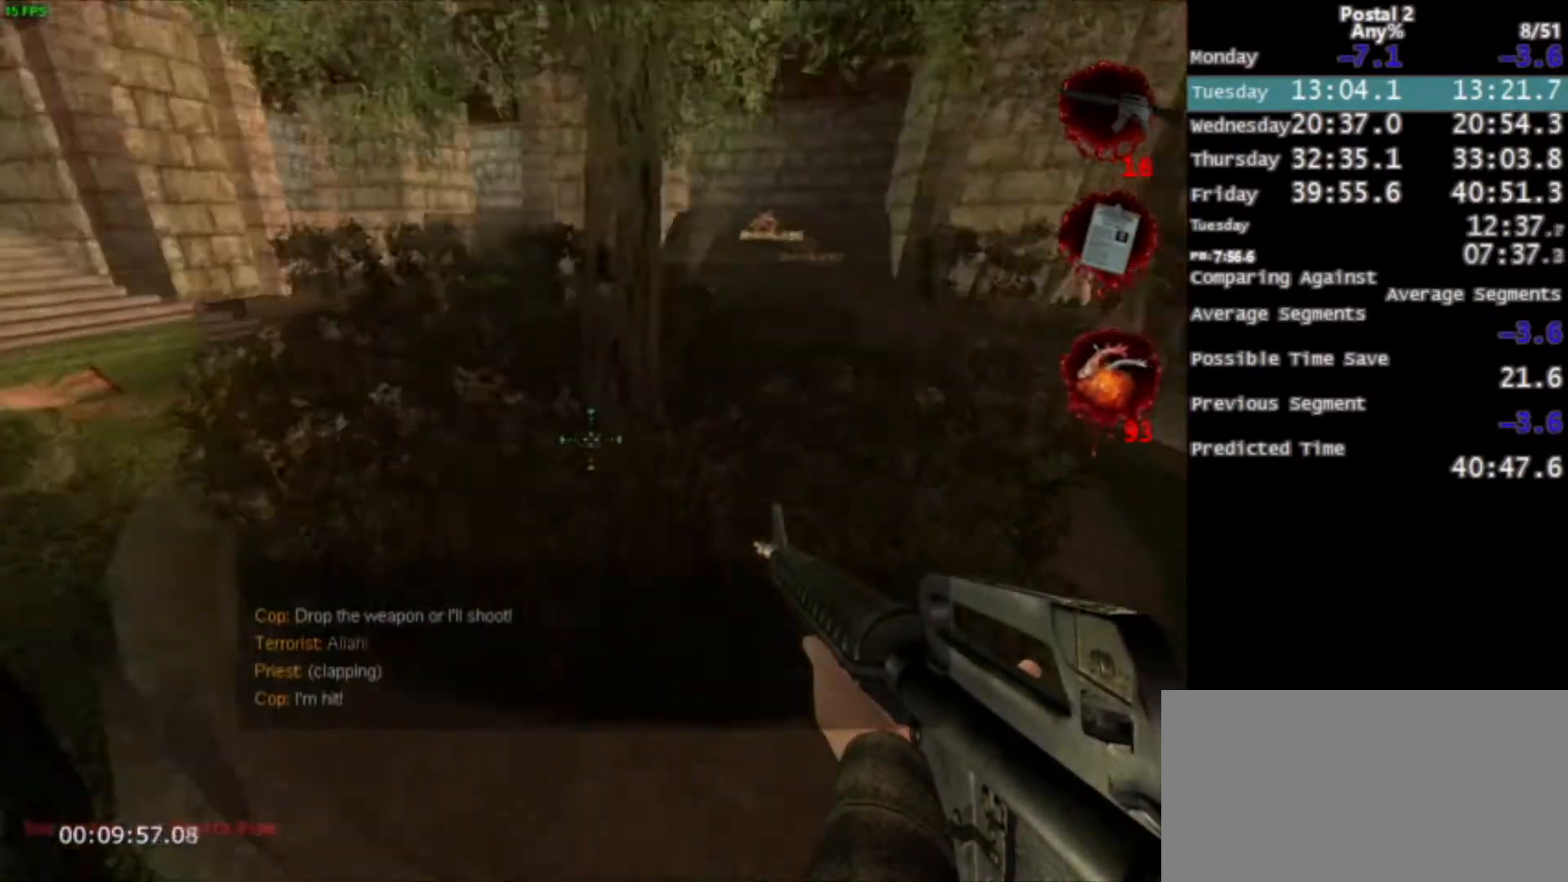
{"keys": ["w"], "mouse": [], "events": [[133, "d", "down"], [467, "d", "up"]]}
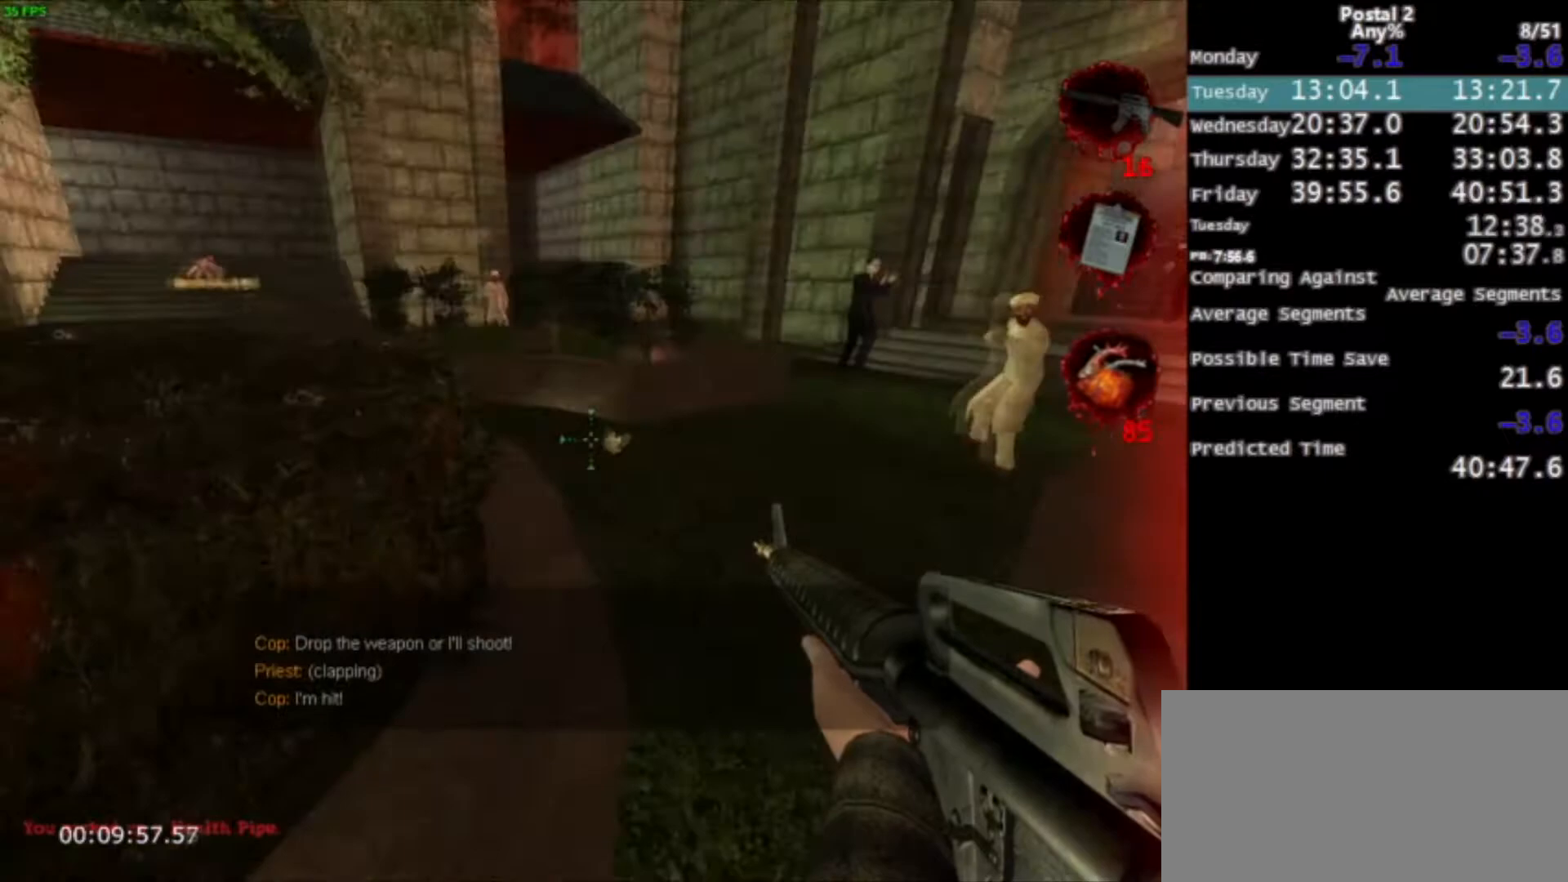
{"keys": ["w"], "mouse": [], "events": []}
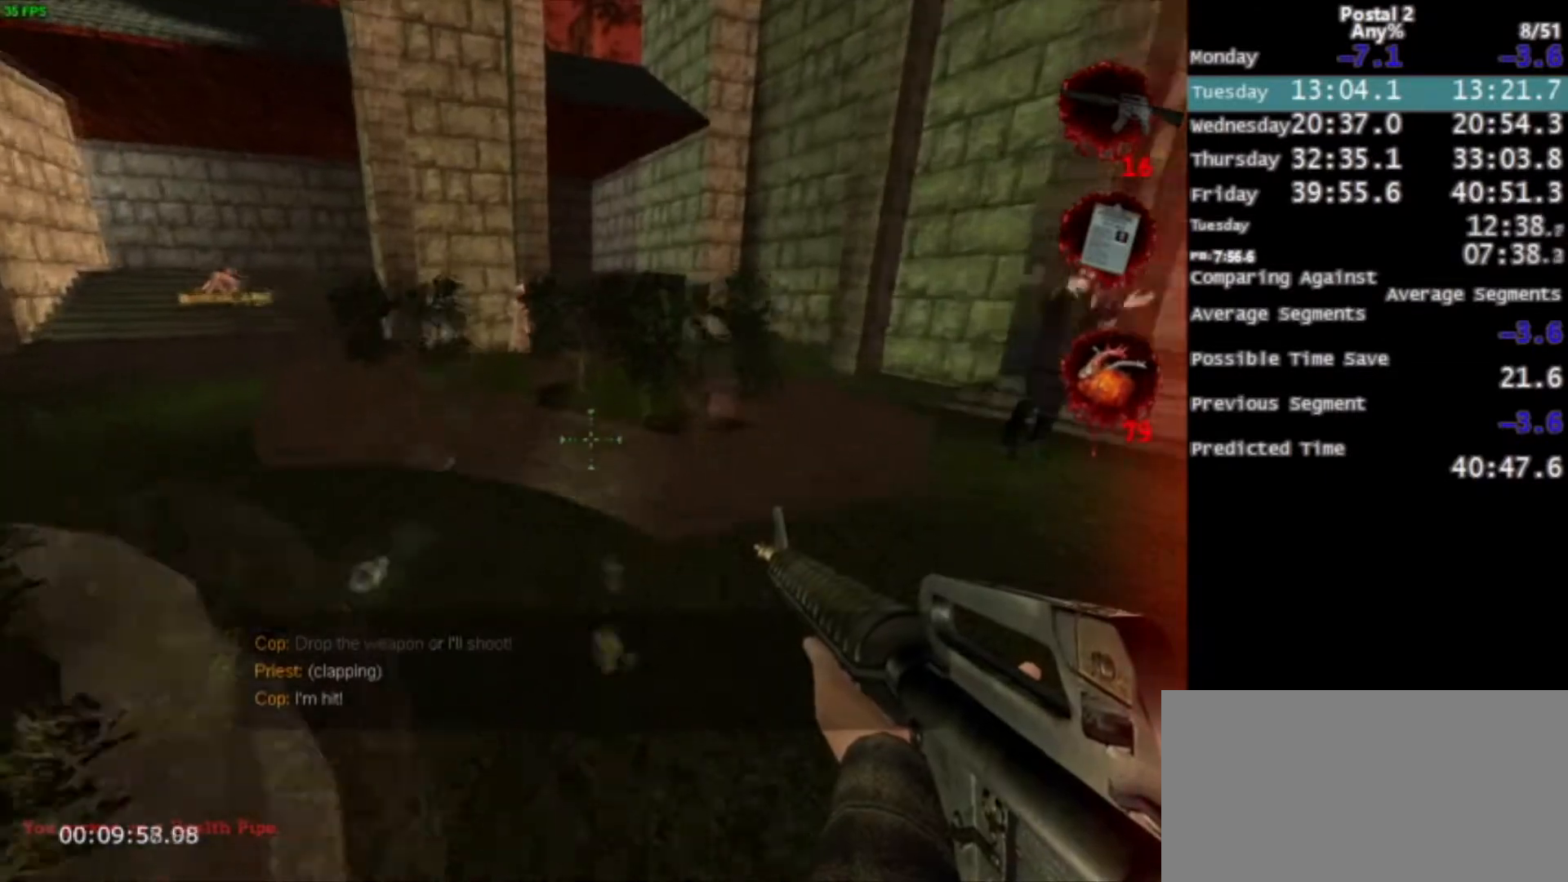
{"keys": ["w"], "mouse": [], "events": [[300, "a", "down"], [500, "a", "up"]]}
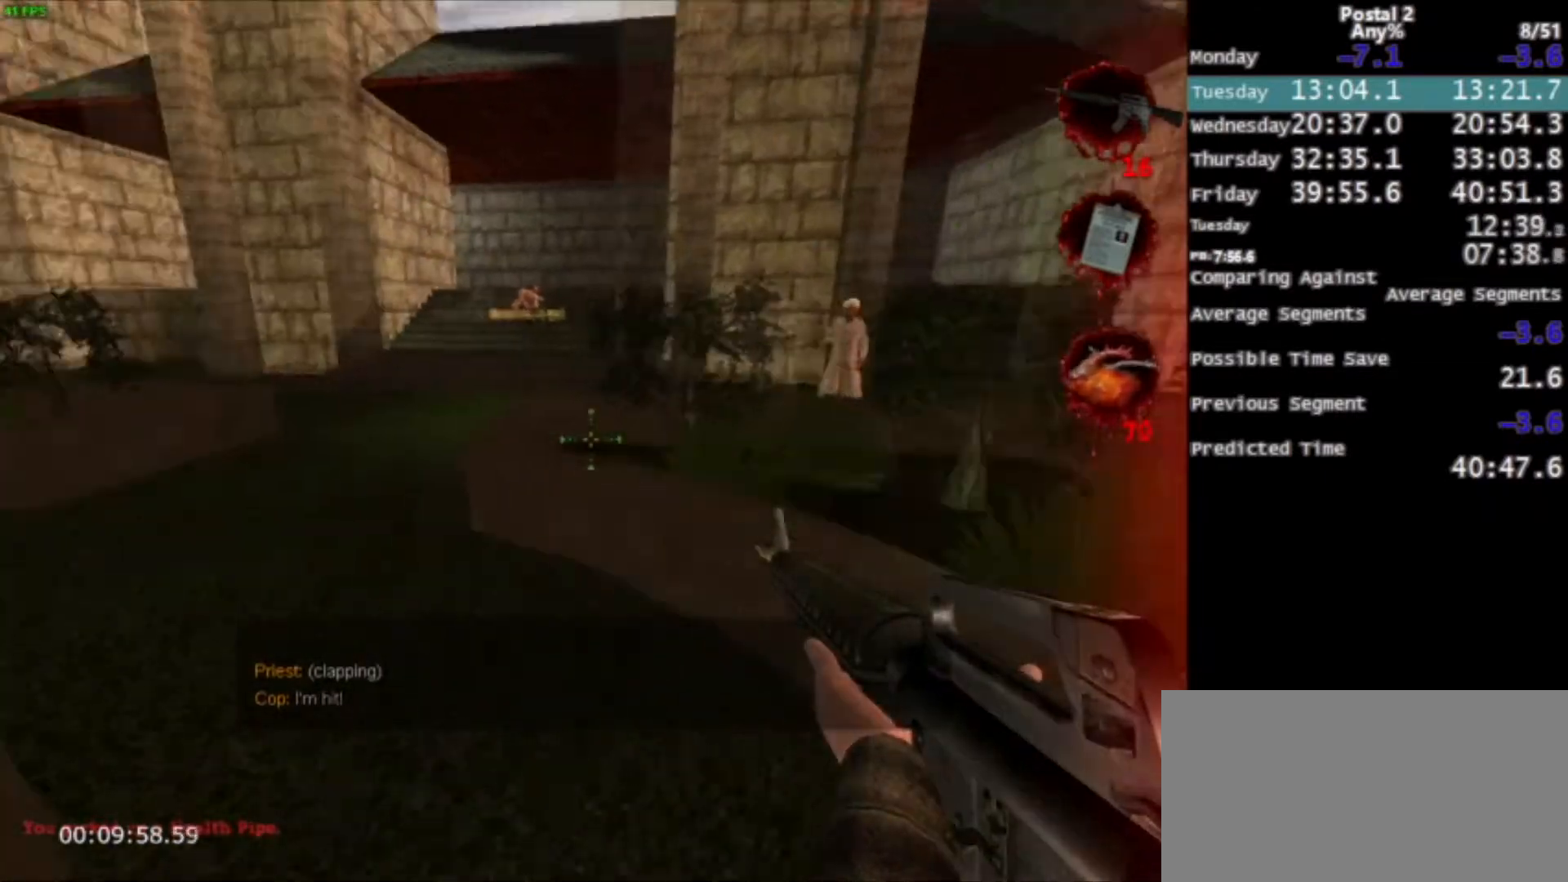
{"keys": ["a", "w"], "mouse": [], "events": [[100, "space", "down"], [167, "space", "up"], [467, "a", "down"]]}
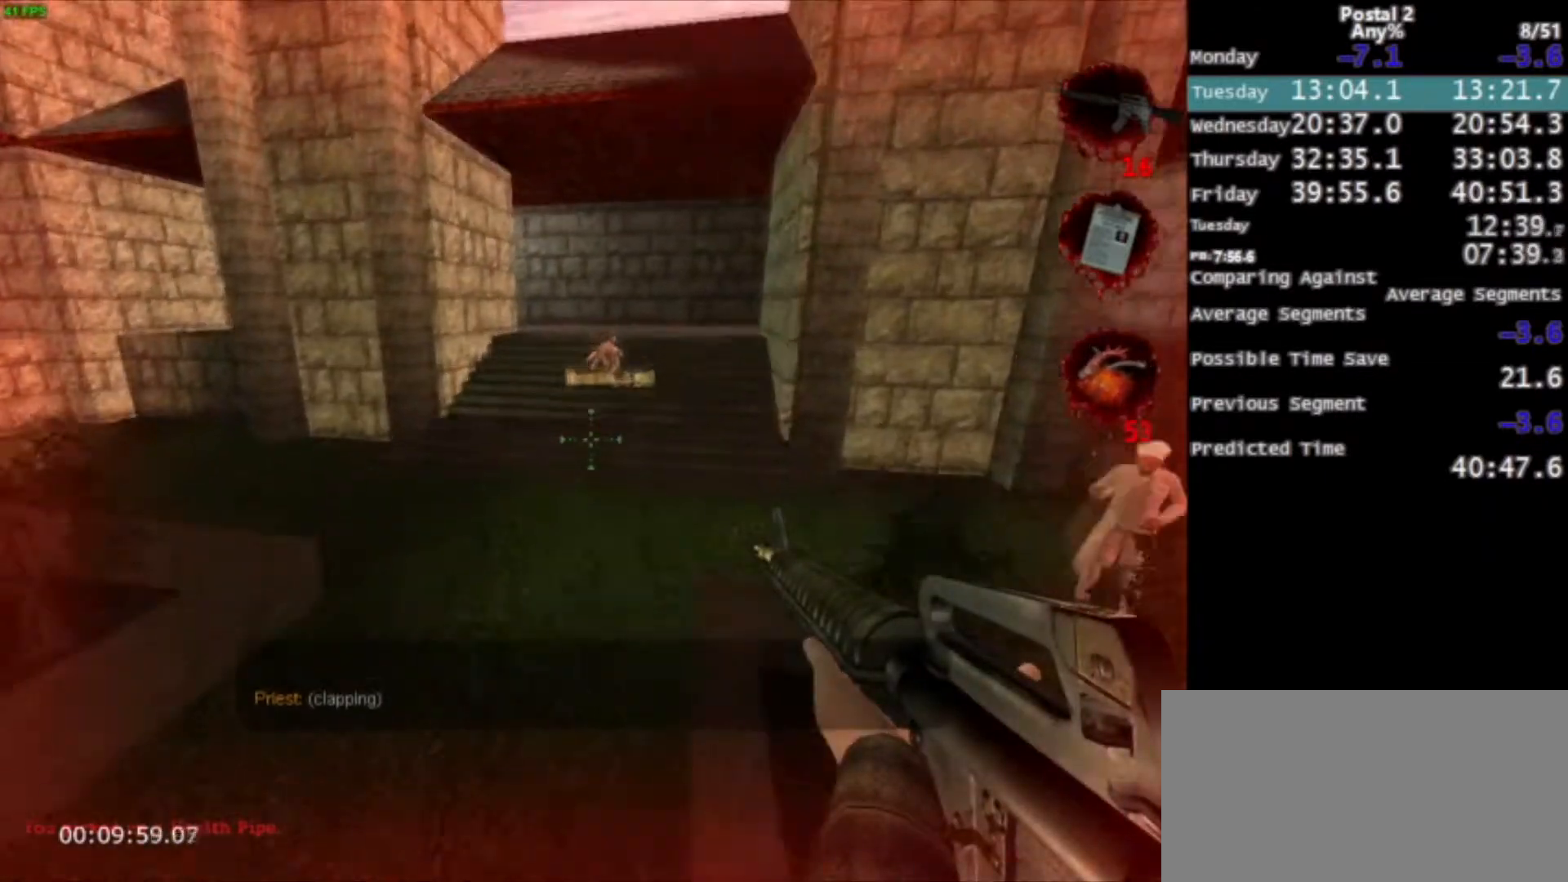
{"keys": ["space", "w"], "mouse": [], "events": [[100, "a", "up"], [434, "space", "down"]]}
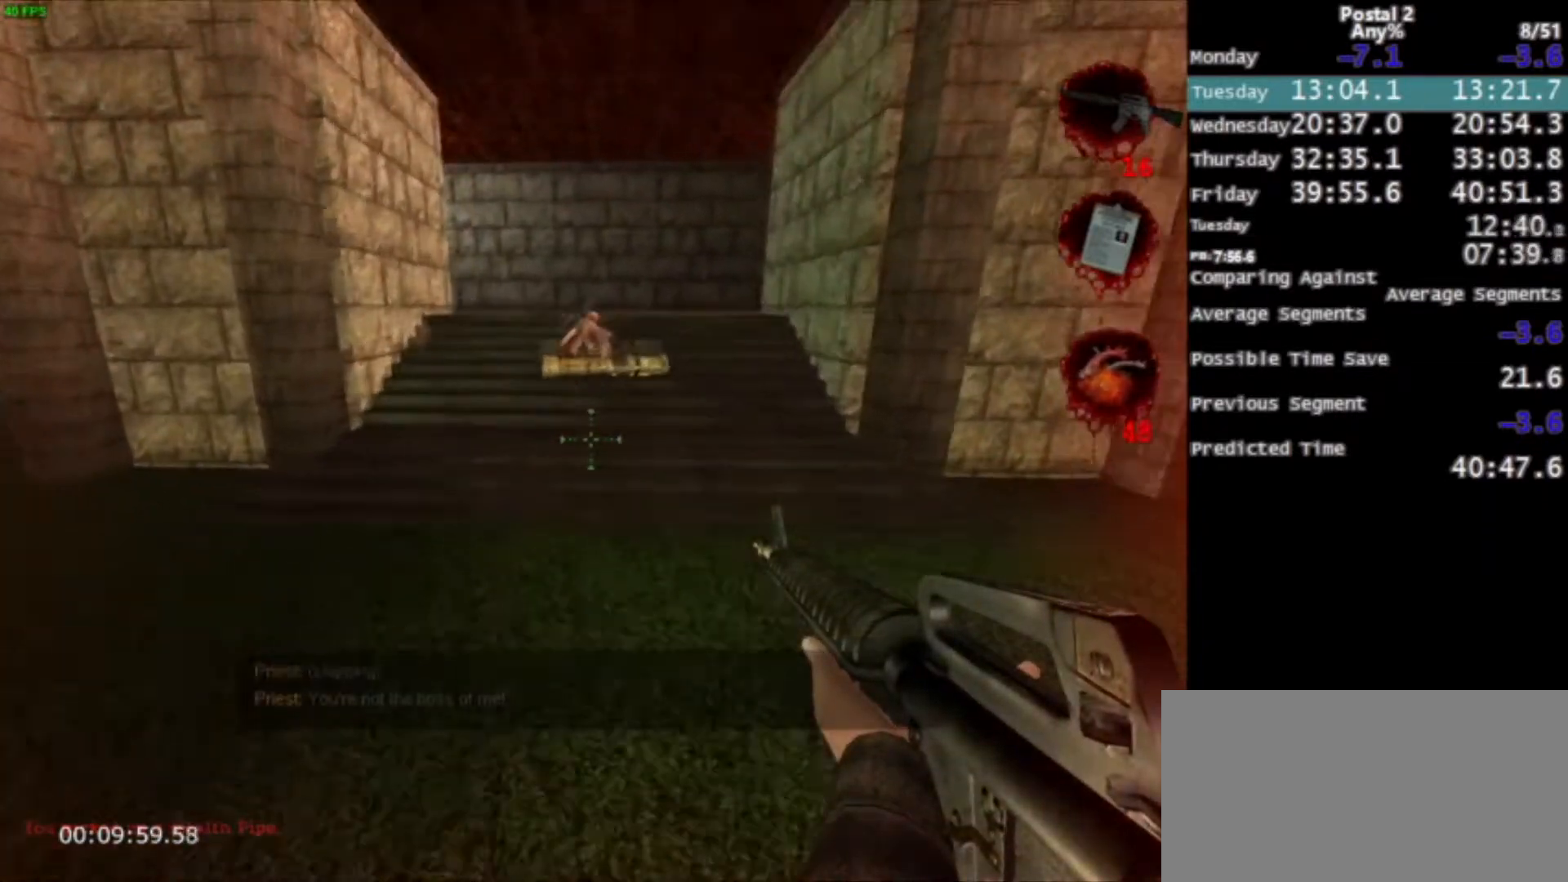
{"keys": ["w"], "mouse": [], "events": [[67, "space", "up"]]}
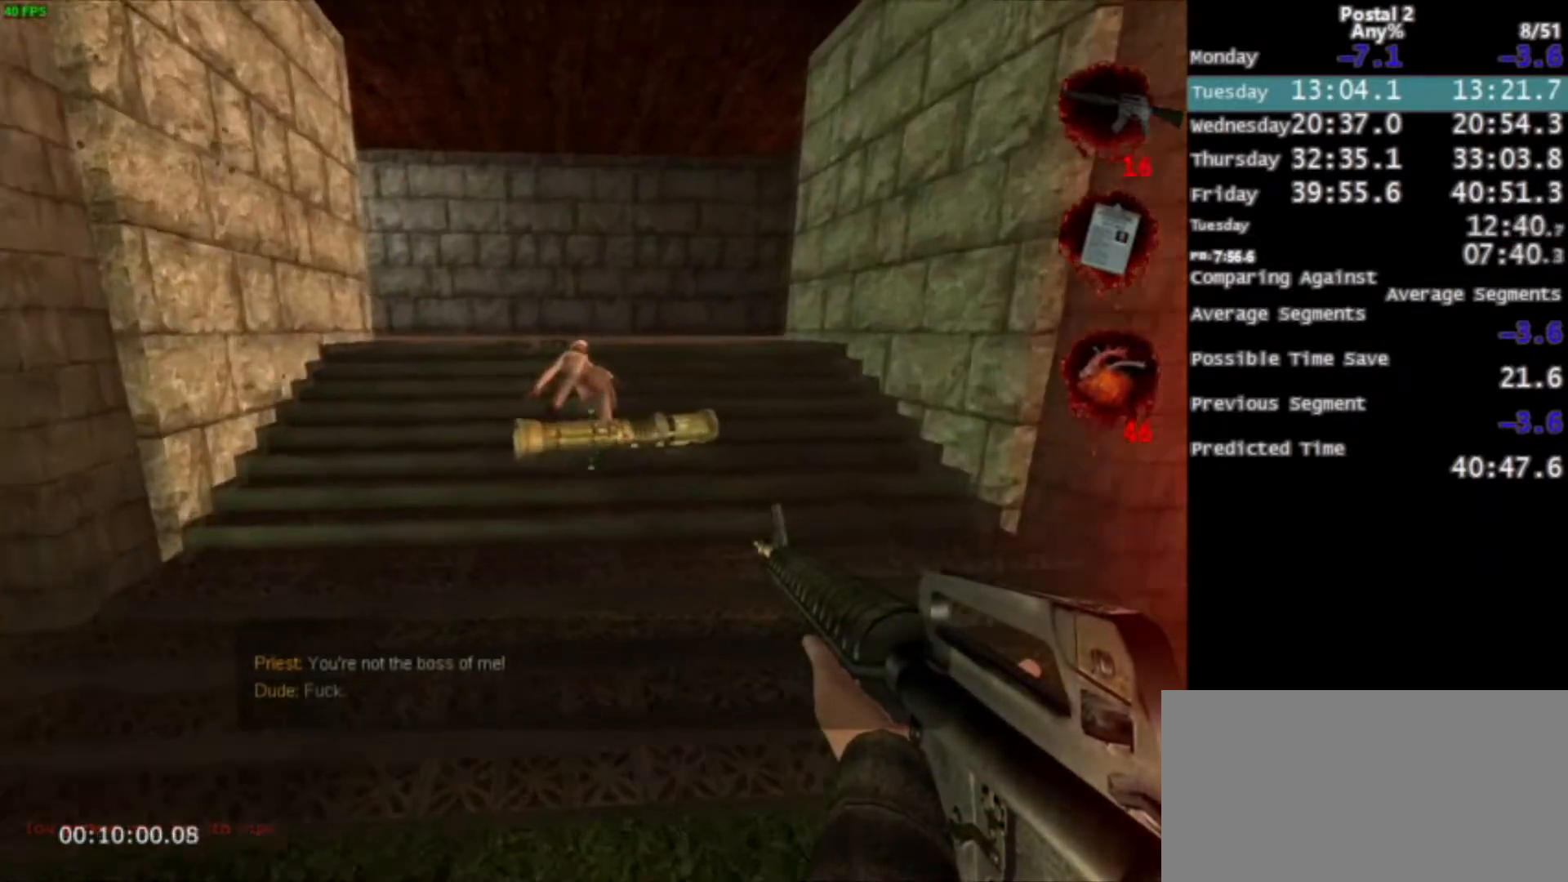
{"keys": ["w"], "mouse": [], "events": []}
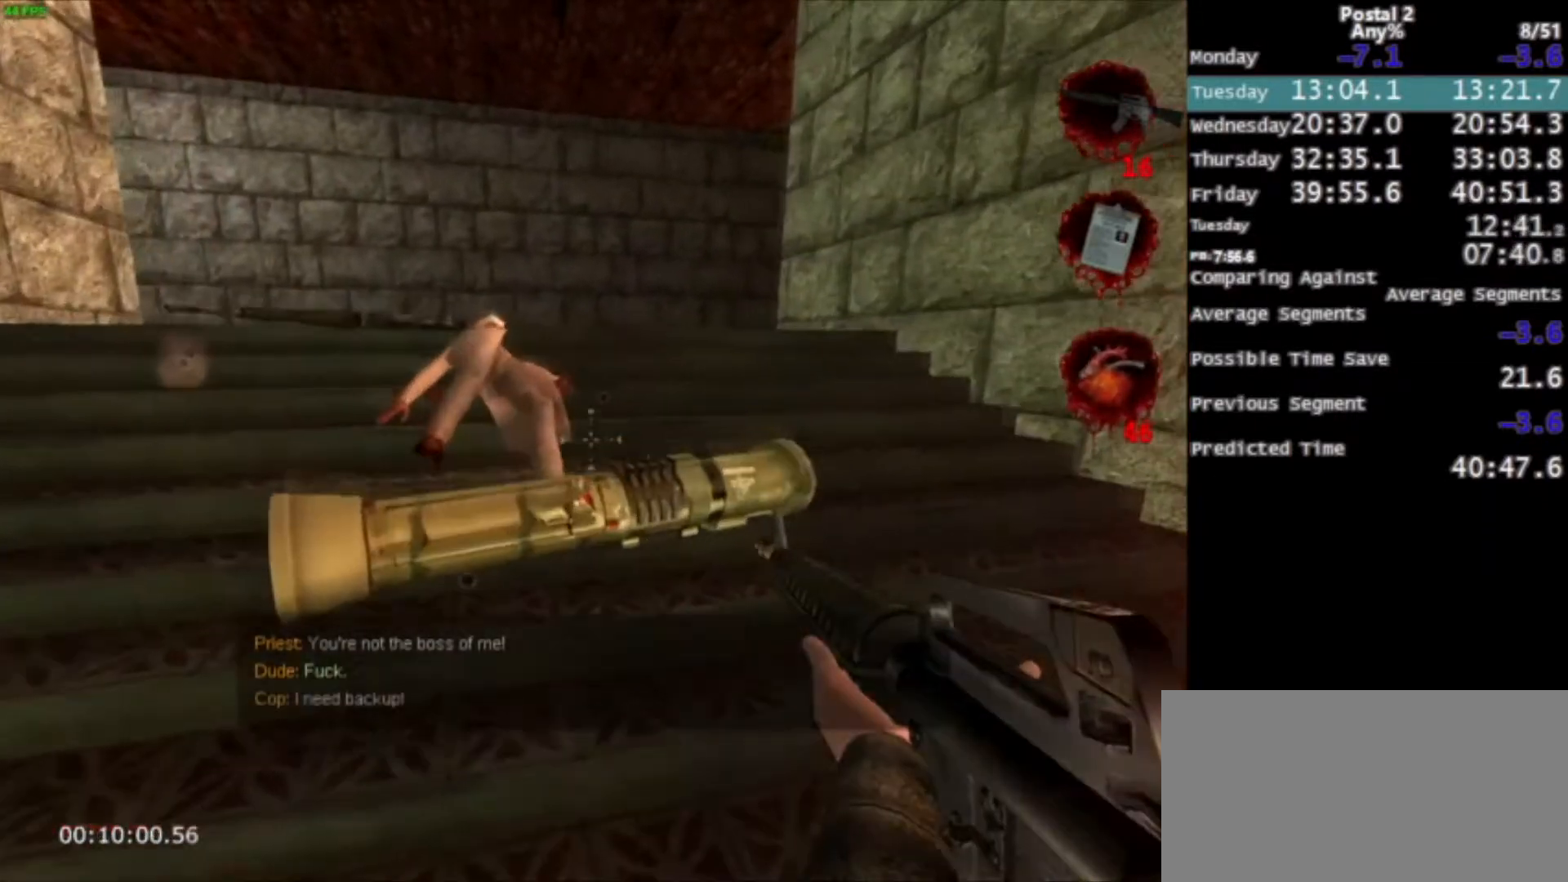
{"keys": ["a", "w"], "mouse": [], "events": [[67, "r", "down"], [167, "r", "up"], [201, "a", "down"]]}
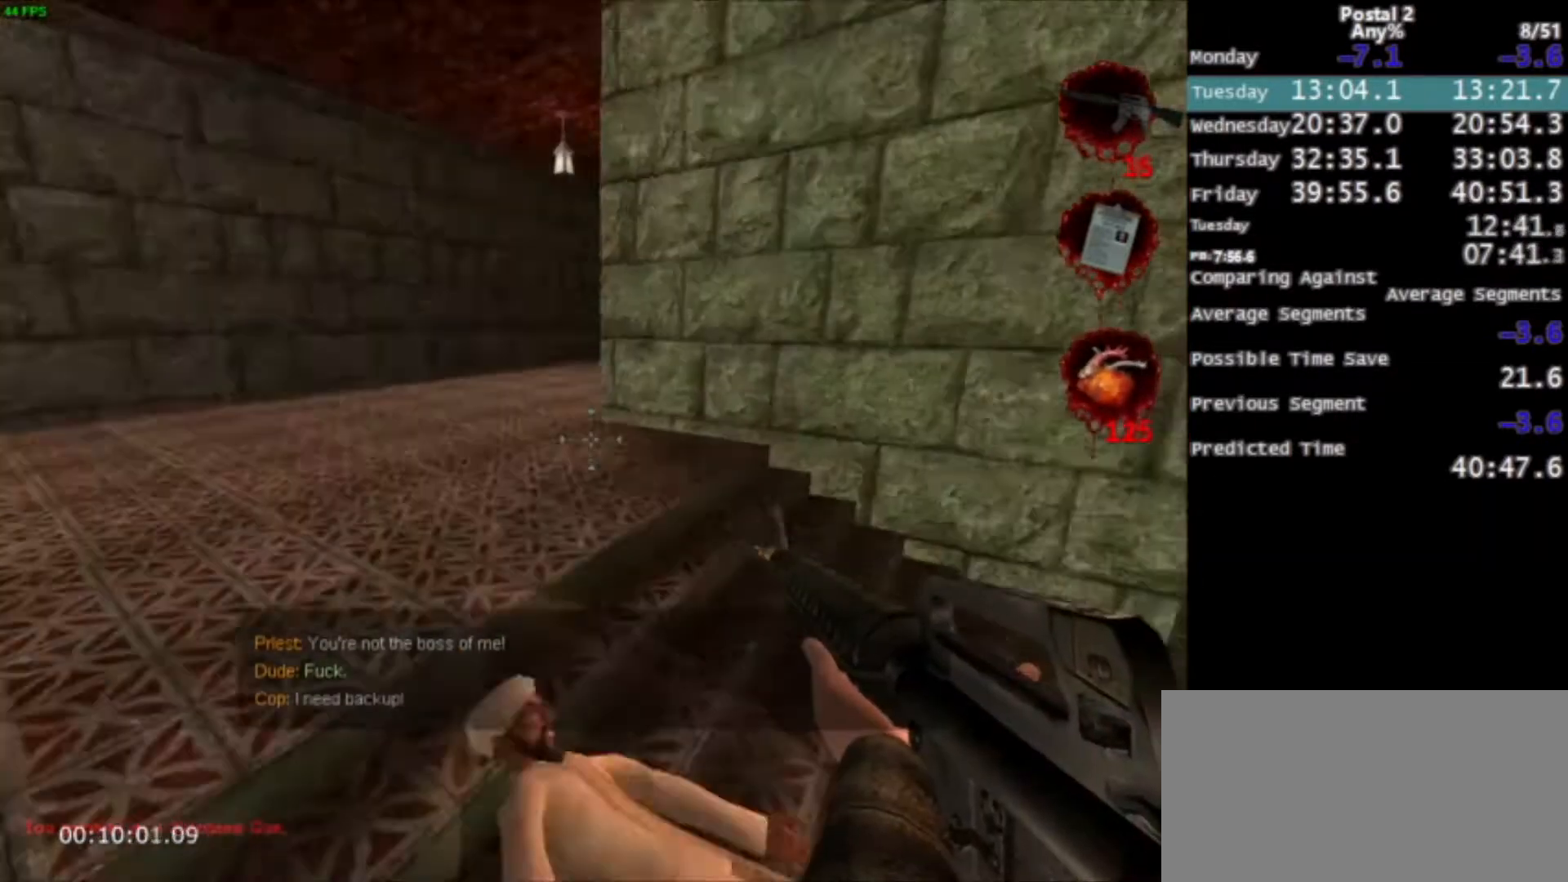
{"keys": ["d", "space", "w"], "mouse": [], "events": [[67, "a", "up"], [200, "d", "down"], [367, "space", "down"]]}
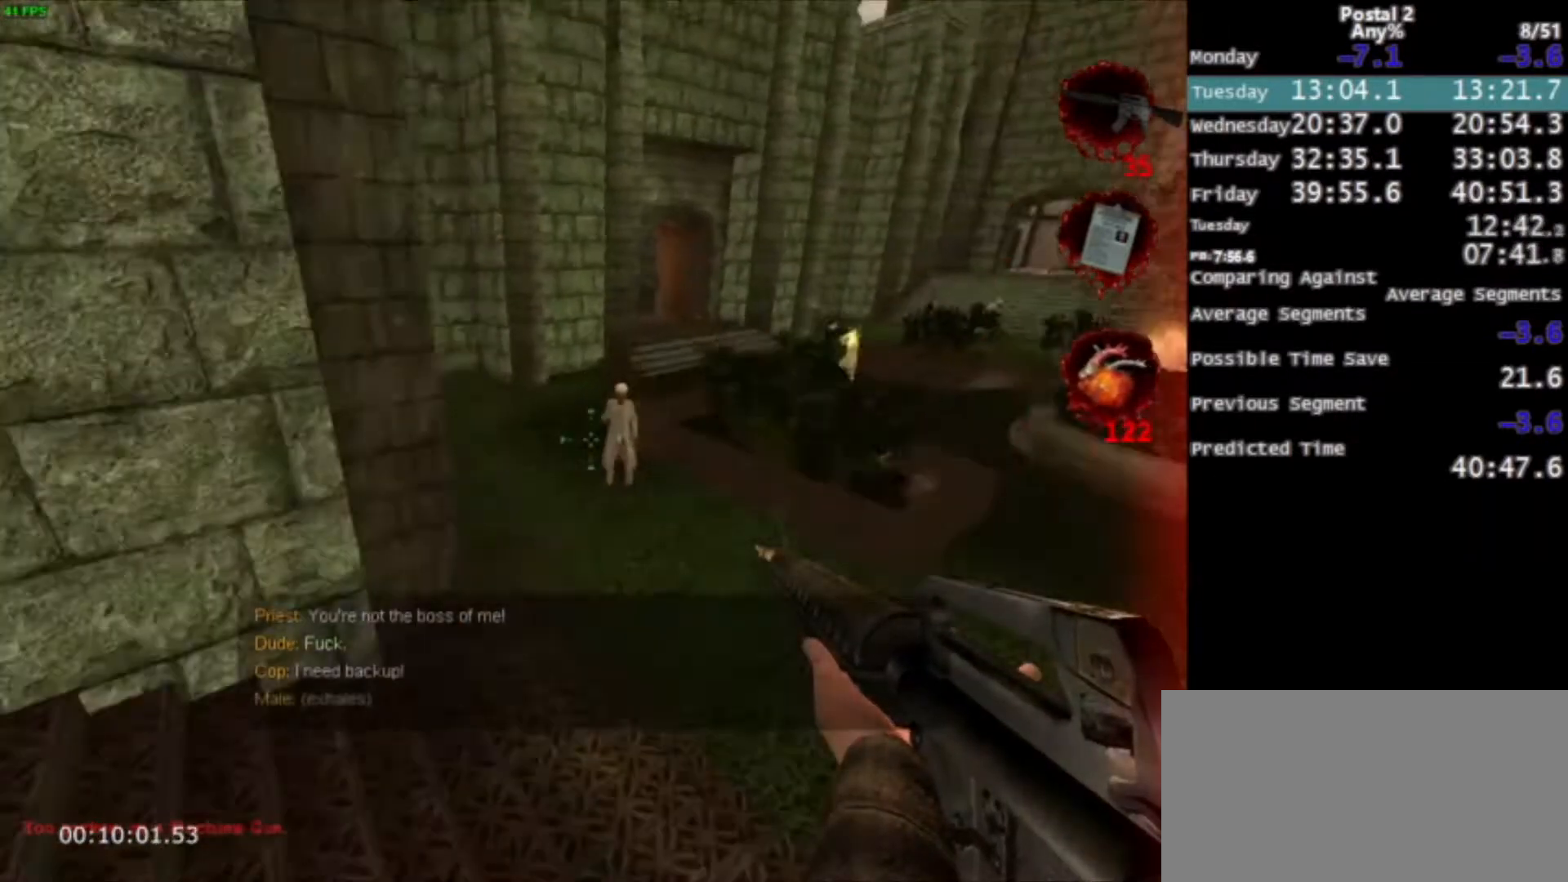
{"keys": ["w"], "mouse": [], "events": [[34, "space", "up"], [234, "d", "up"]]}